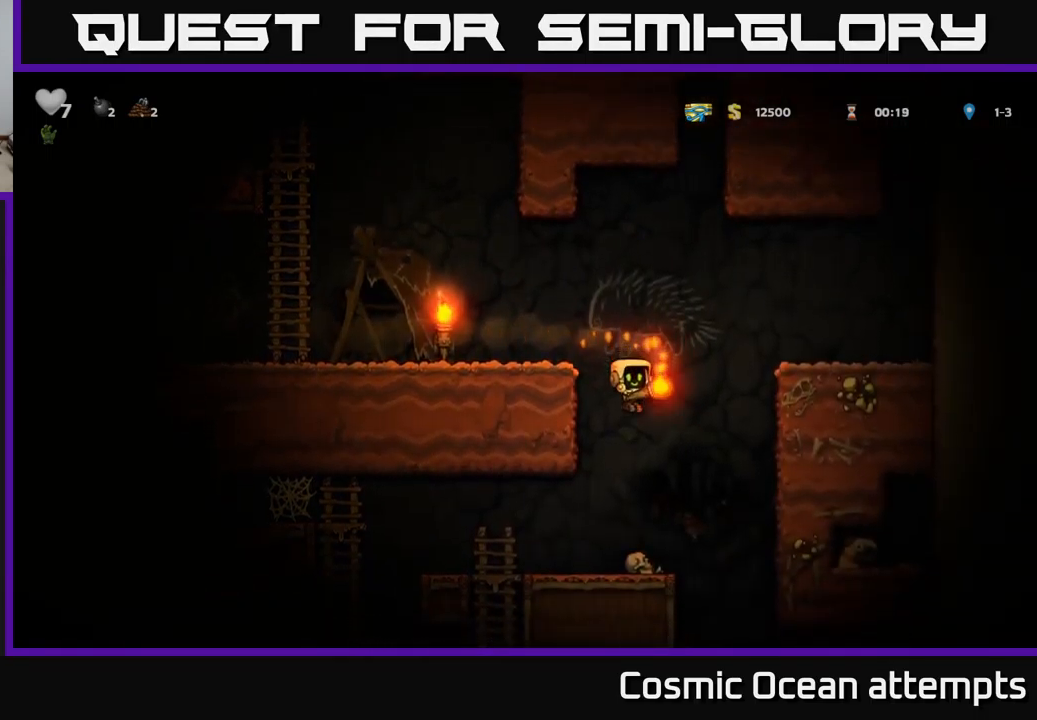
Gameplay with a controller (Xbox layout); each line is a JSON object with the inputs held at the frame after it. "events" lists button and stick changes between this image and that frame as [ms after this image, input, new state], when the widget could be followed in between. Not read: right_stick.
{"buttons": ["DPAD_LEFT"], "left_stick": "center", "events": [[500, "DPAD_LEFT", "down"]]}
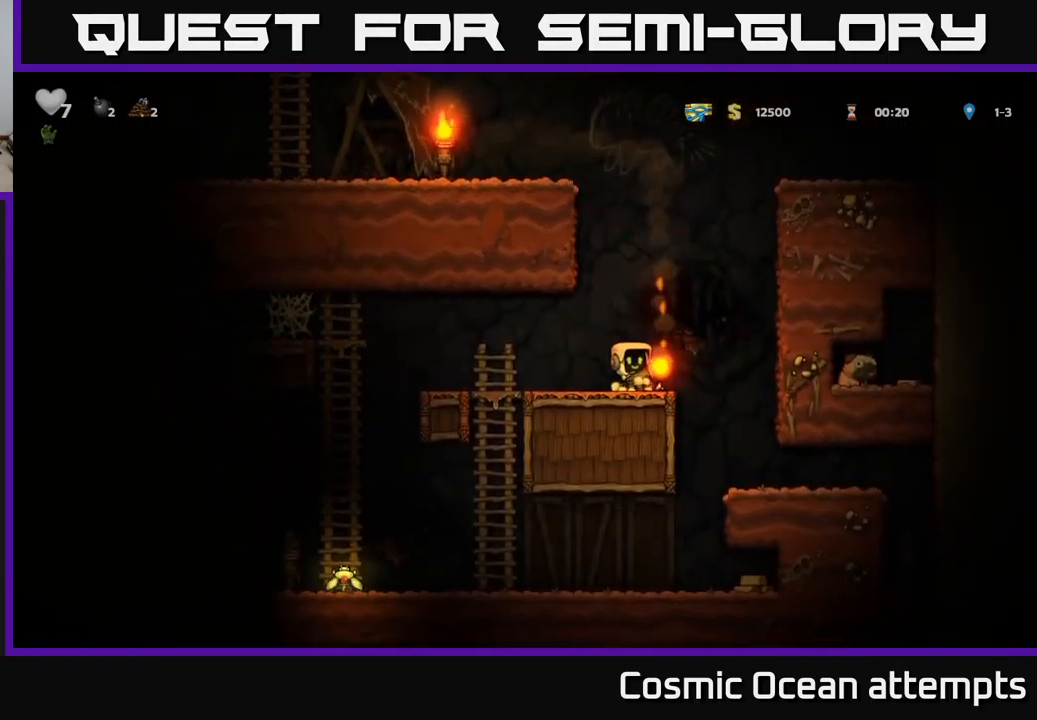
{"buttons": ["DPAD_LEFT"], "left_stick": "center", "events": [[200, "DPAD_LEFT", "up"], [234, "DPAD_RIGHT", "down"], [367, "DPAD_RIGHT", "up"], [484, "DPAD_LEFT", "down"]]}
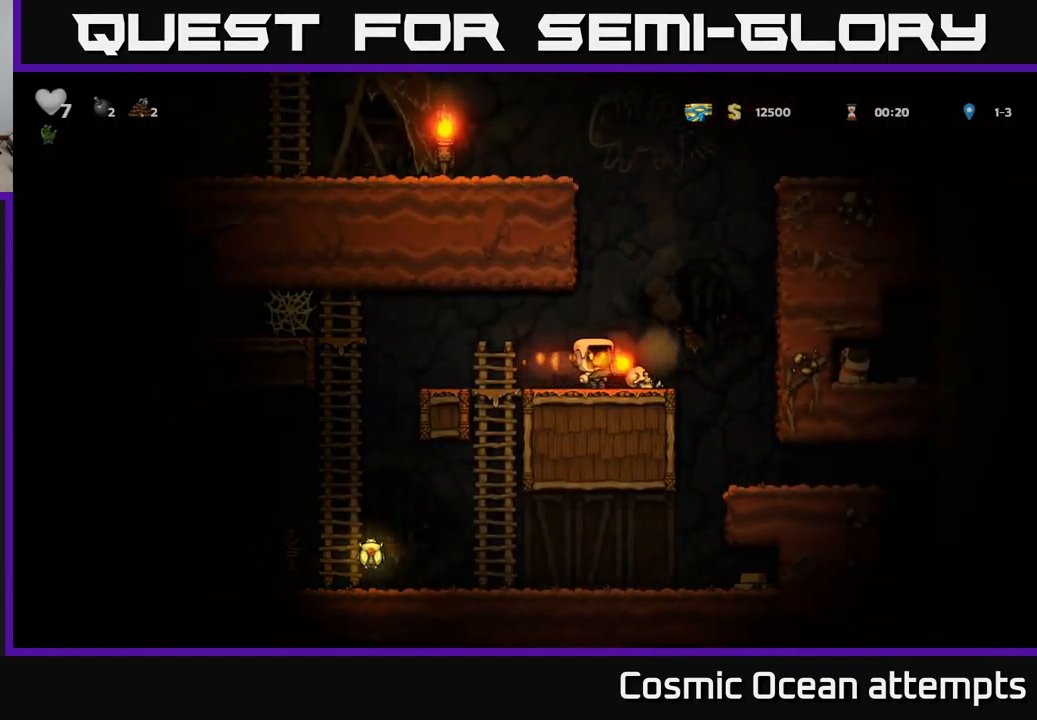
{"buttons": [], "left_stick": "center", "events": [[434, "DPAD_LEFT", "up"]]}
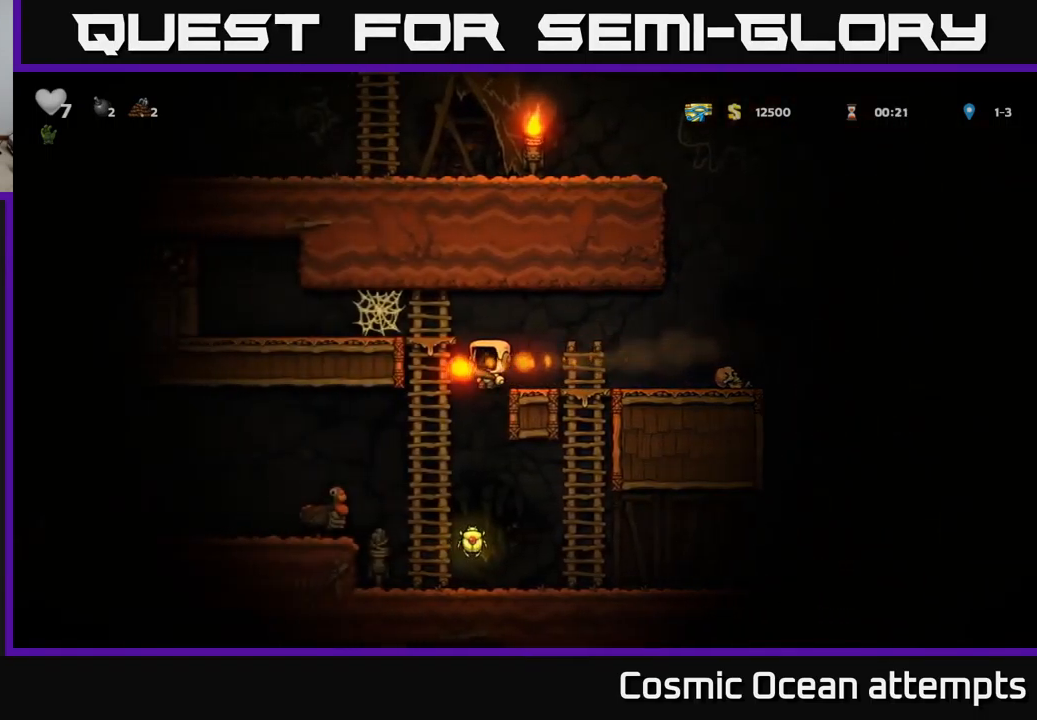
{"buttons": ["DPAD_LEFT"], "left_stick": "center", "events": [[484, "DPAD_LEFT", "down"]]}
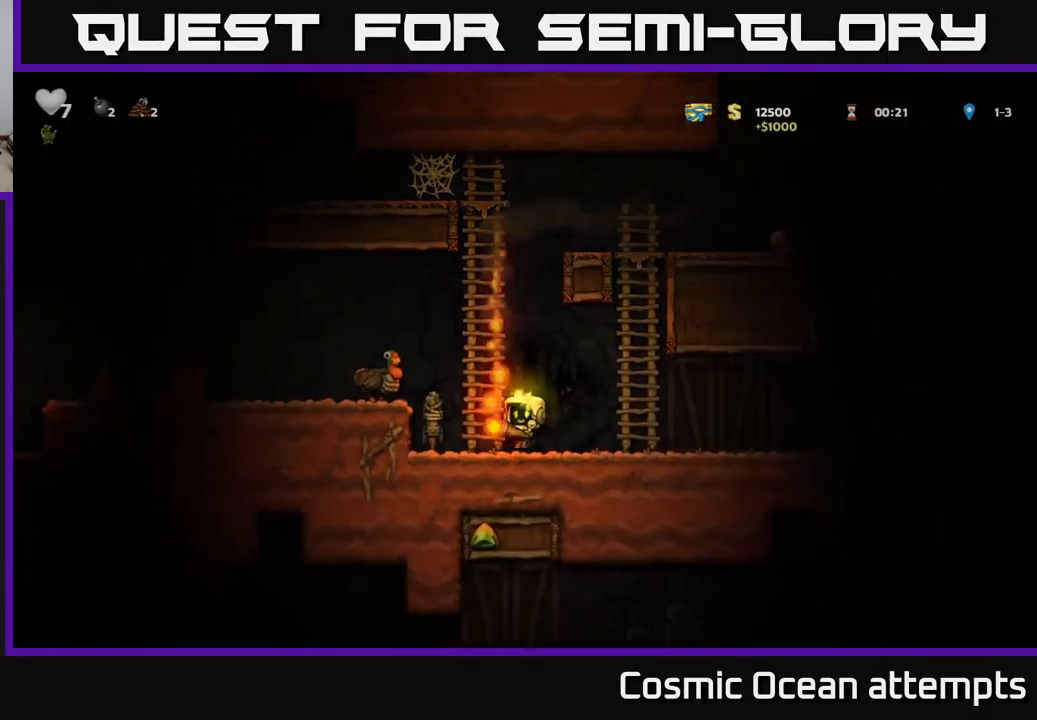
{"buttons": [], "left_stick": "center", "events": [[150, "A", "down"], [200, "DPAD_LEFT", "up"], [284, "A", "up"]]}
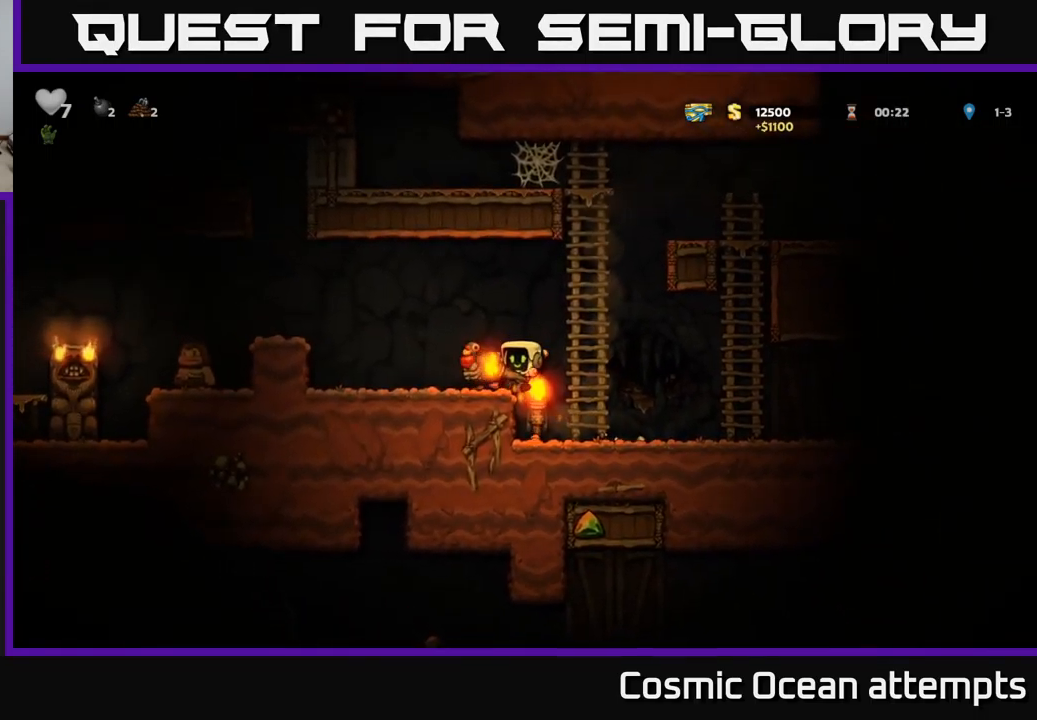
{"buttons": ["DPAD_LEFT"], "left_stick": "center", "events": [[300, "DPAD_RIGHT", "down"], [417, "DPAD_RIGHT", "up"], [484, "DPAD_LEFT", "down"]]}
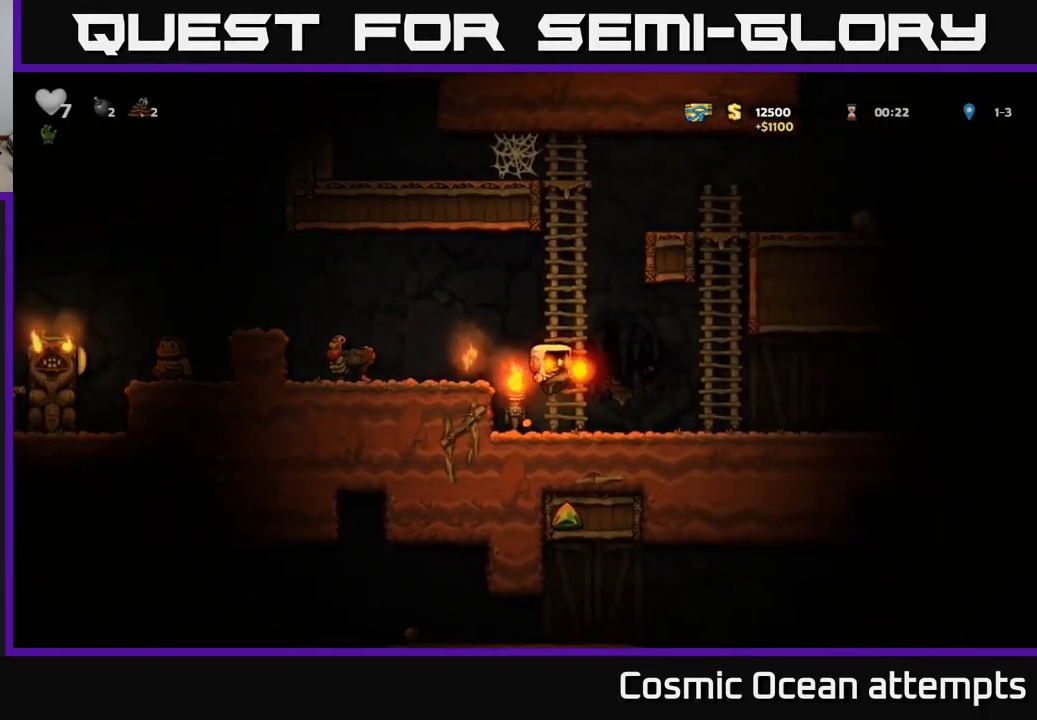
{"buttons": ["A"], "left_stick": "center", "events": [[84, "DPAD_LEFT", "up"], [301, "DPAD_LEFT", "down"], [351, "DPAD_LEFT", "up"], [467, "A", "down"]]}
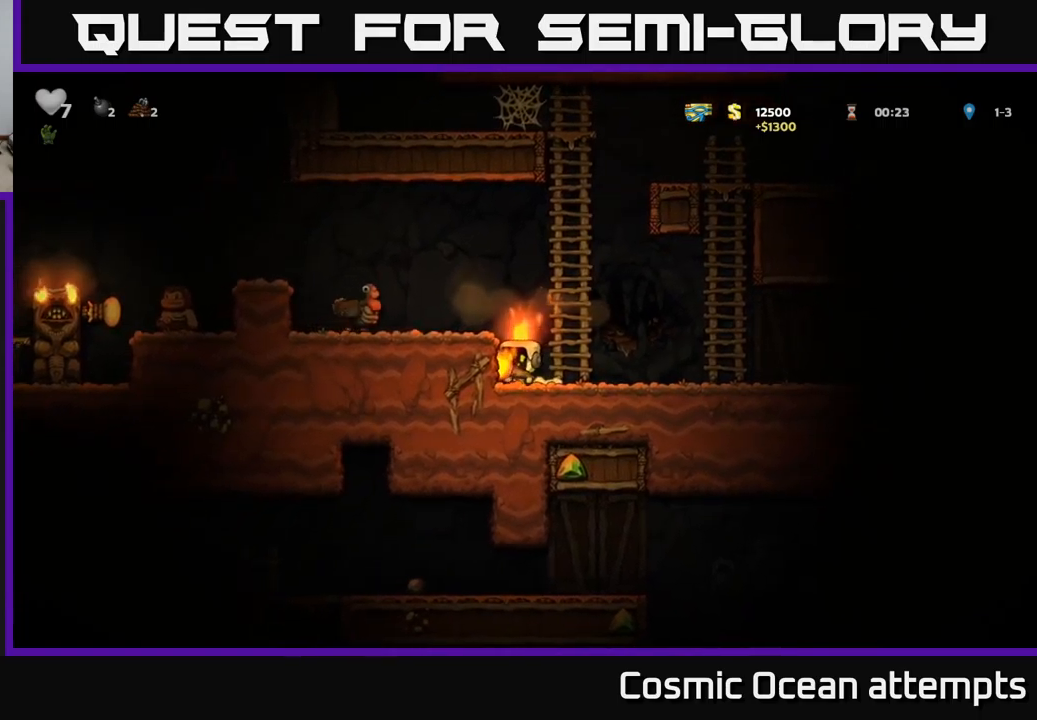
{"buttons": [], "left_stick": "center", "events": [[100, "A", "up"], [150, "X", "down"], [233, "X", "up"]]}
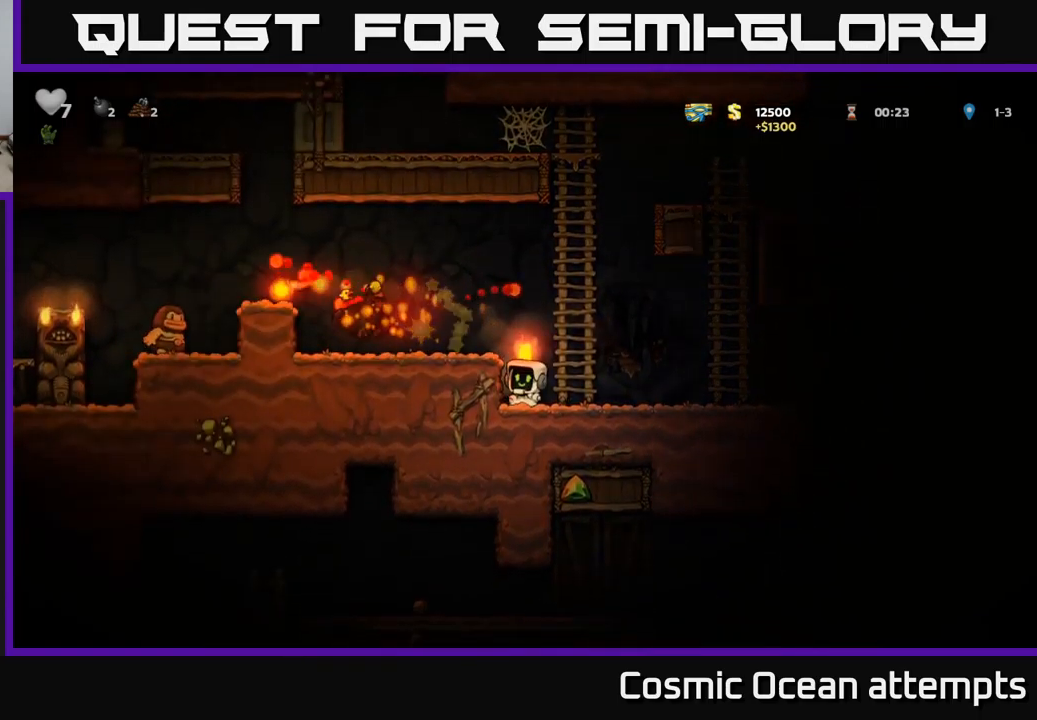
{"buttons": ["A"], "left_stick": "center", "events": [[350, "A", "down"]]}
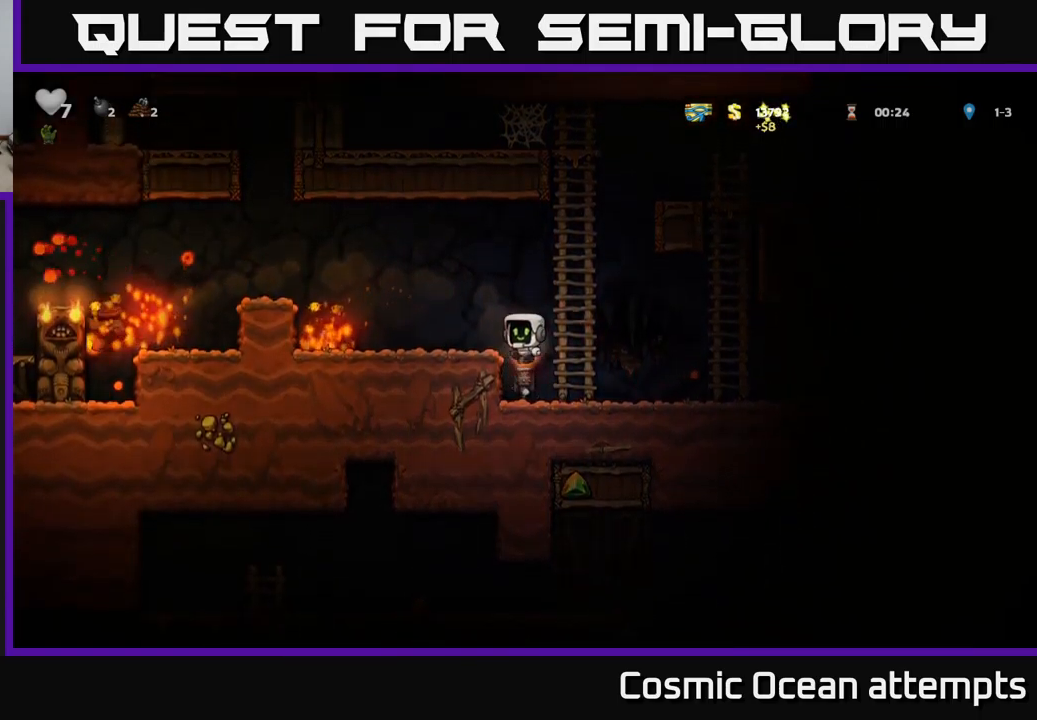
{"buttons": [], "left_stick": "center", "events": [[33, "DPAD_LEFT", "down"], [50, "A", "up"], [167, "DPAD_LEFT", "up"]]}
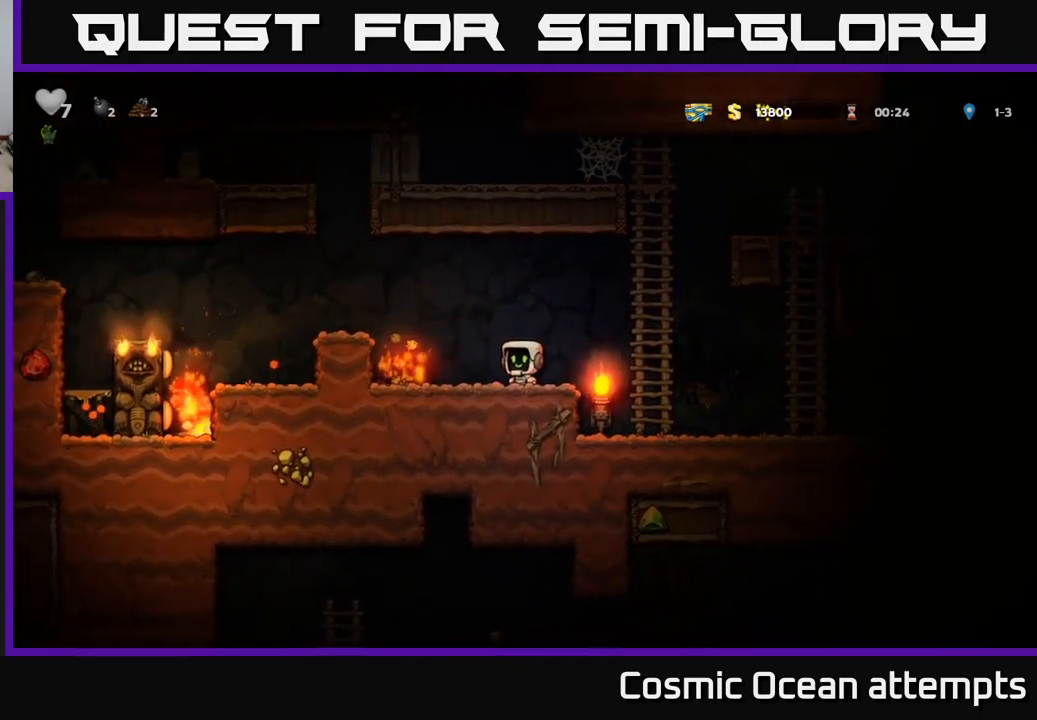
{"buttons": [], "left_stick": "center", "events": [[67, "DPAD_LEFT", "down"], [150, "A", "down"], [367, "A", "up"], [500, "DPAD_LEFT", "up"]]}
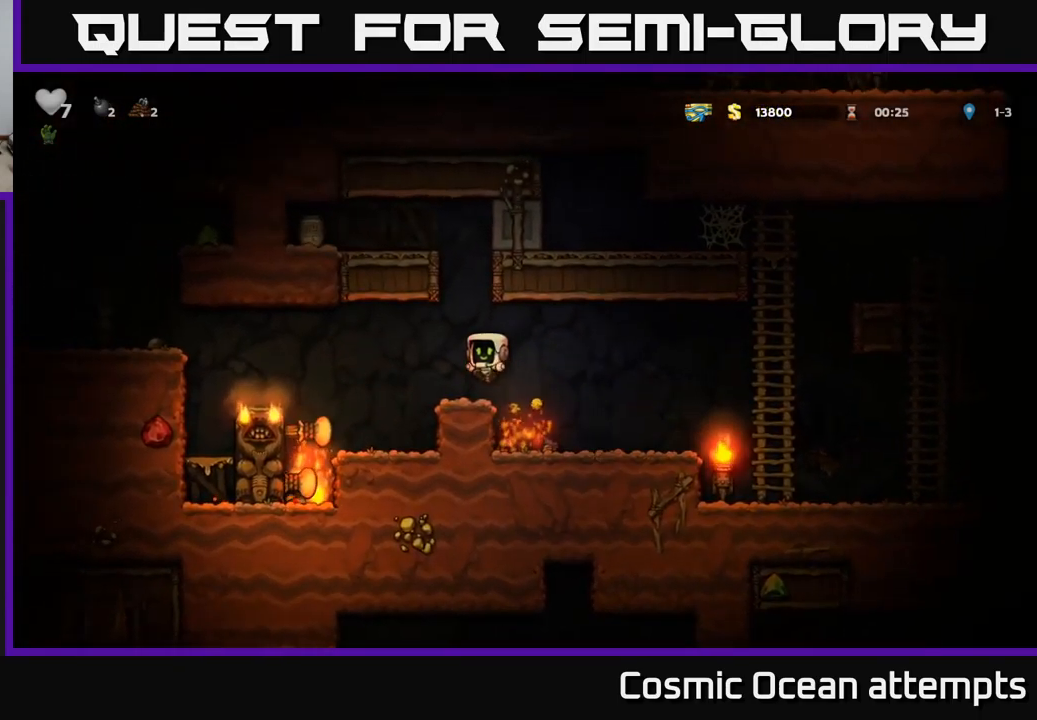
{"buttons": [], "left_stick": "center", "events": [[317, "DPAD_LEFT", "down"], [400, "DPAD_LEFT", "up"]]}
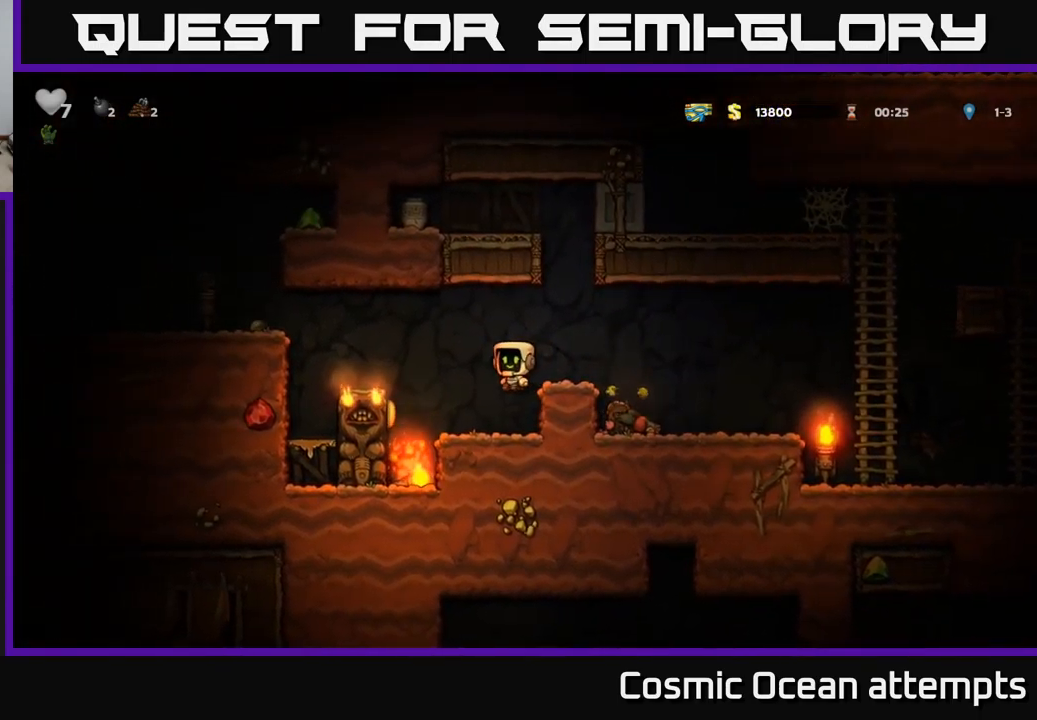
{"buttons": [], "left_stick": "center", "events": [[333, "A", "down"], [450, "A", "up"]]}
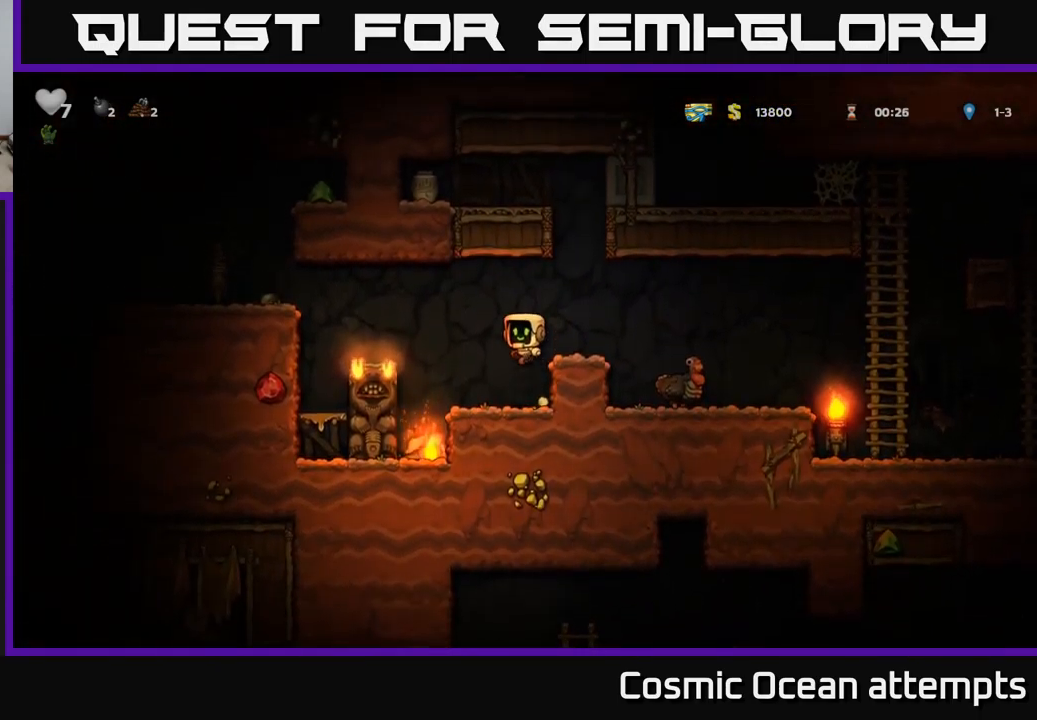
{"buttons": [], "left_stick": "center", "events": []}
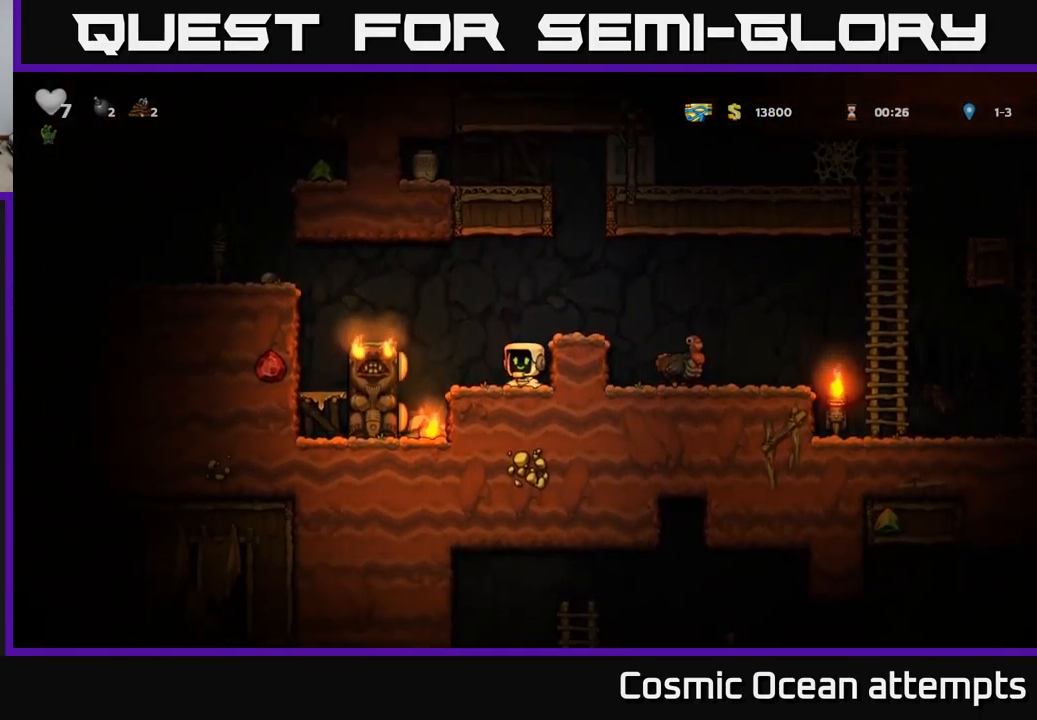
{"buttons": ["DPAD_LEFT"], "left_stick": "center", "events": [[367, "A", "down"], [433, "DPAD_LEFT", "down"], [483, "A", "up"]]}
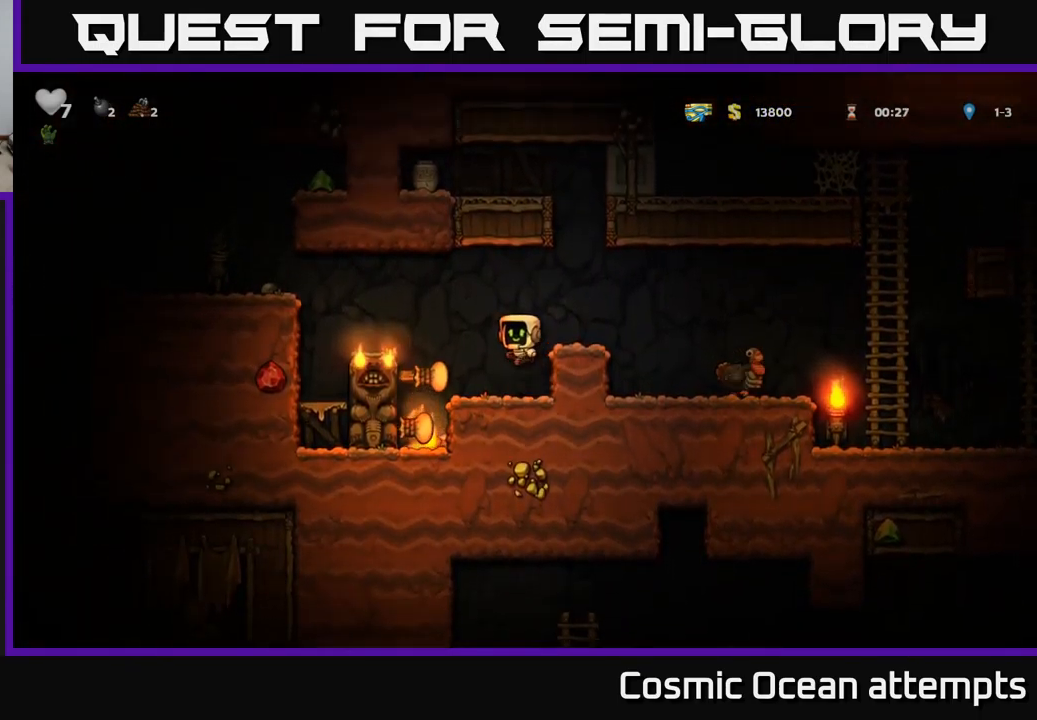
{"buttons": [], "left_stick": "center", "events": [[167, "DPAD_LEFT", "up"]]}
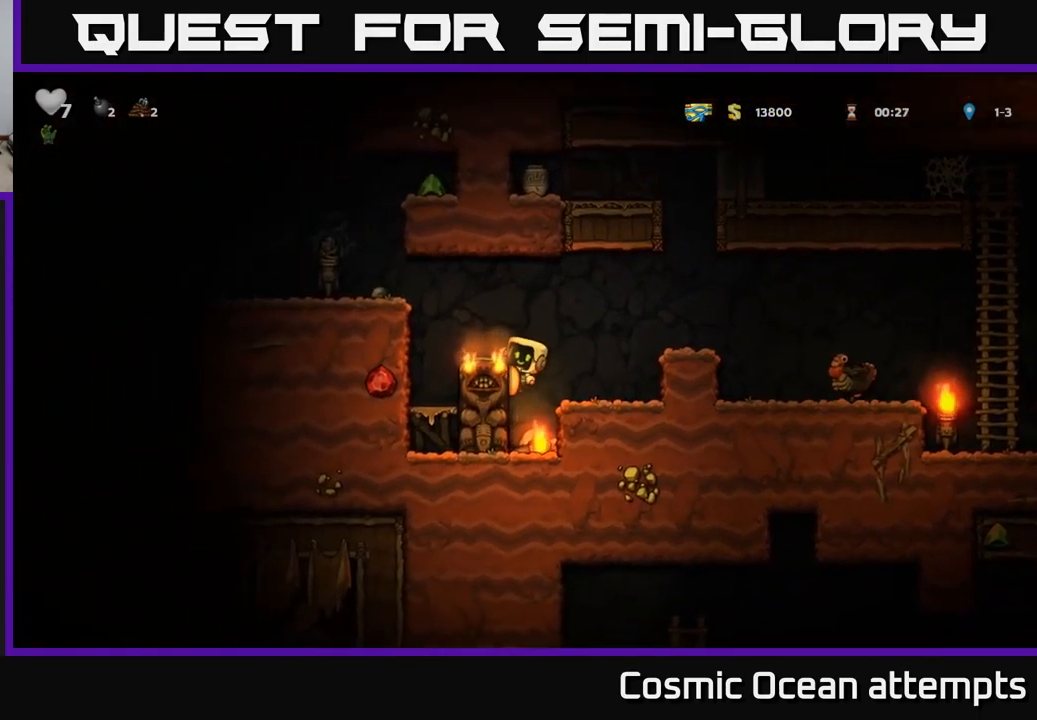
{"buttons": ["DPAD_DOWN"], "left_stick": "center", "events": [[166, "DPAD_DOWN", "down"], [199, "A", "down"], [283, "A", "up"], [316, "DPAD_DOWN", "up"], [483, "DPAD_DOWN", "down"]]}
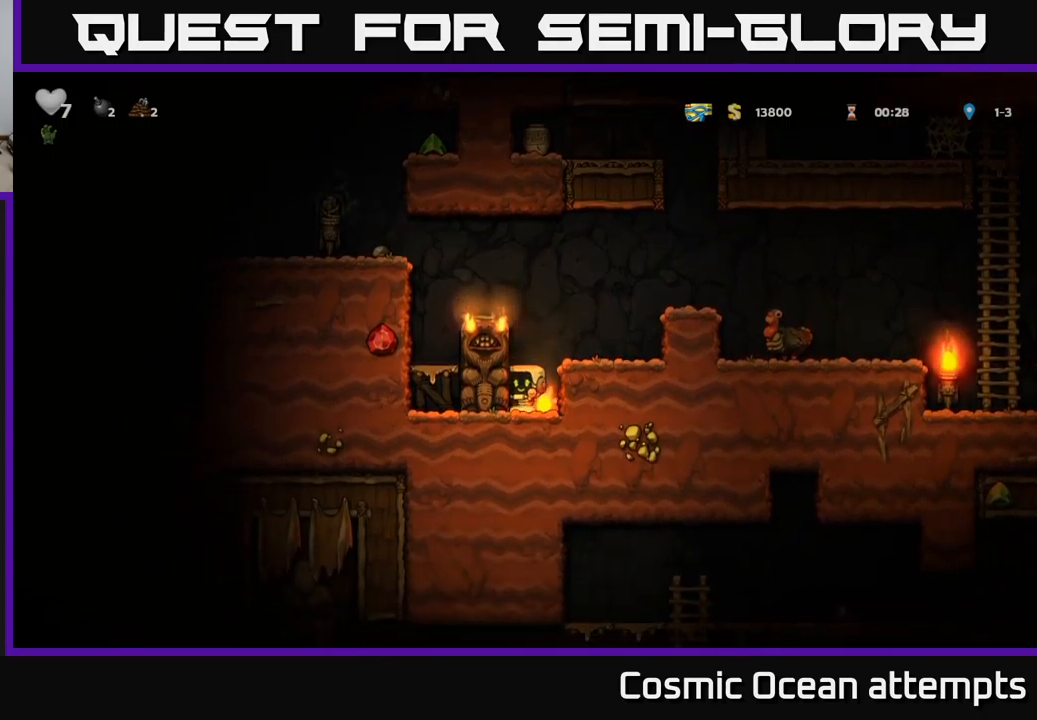
{"buttons": ["DPAD_RIGHT"], "left_stick": "center", "events": [[83, "X", "down"], [150, "DPAD_DOWN", "up"], [183, "A", "down"], [200, "DPAD_RIGHT", "down"], [200, "X", "up"], [367, "A", "up"]]}
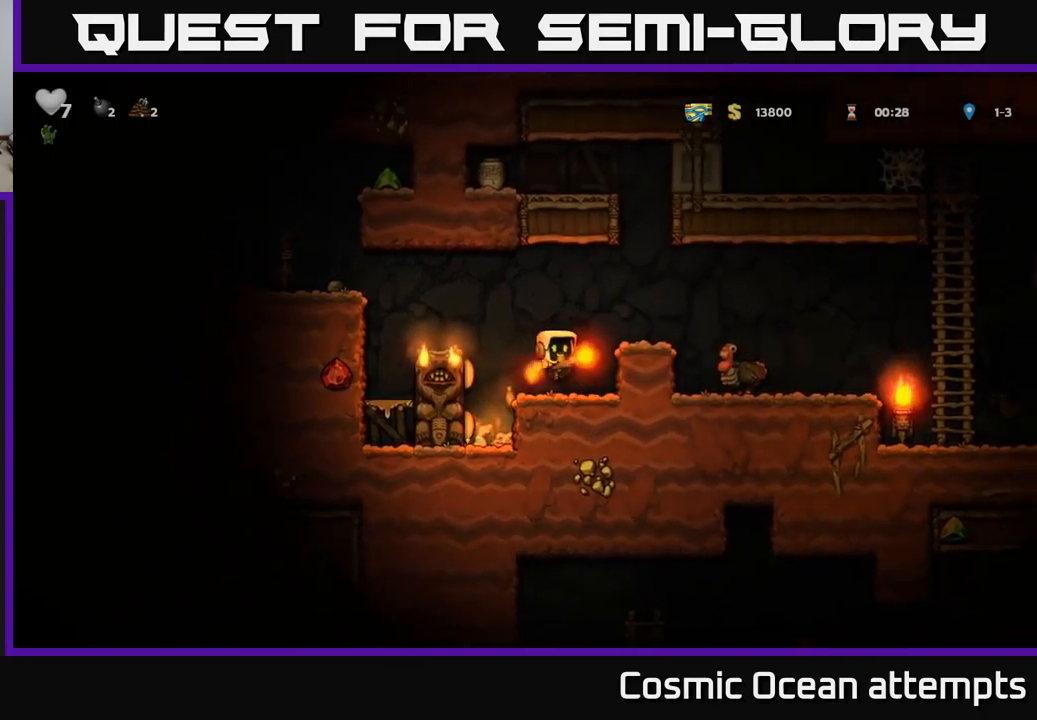
{"buttons": ["DPAD_RIGHT"], "left_stick": "center", "events": [[167, "A", "down"], [317, "A", "up"]]}
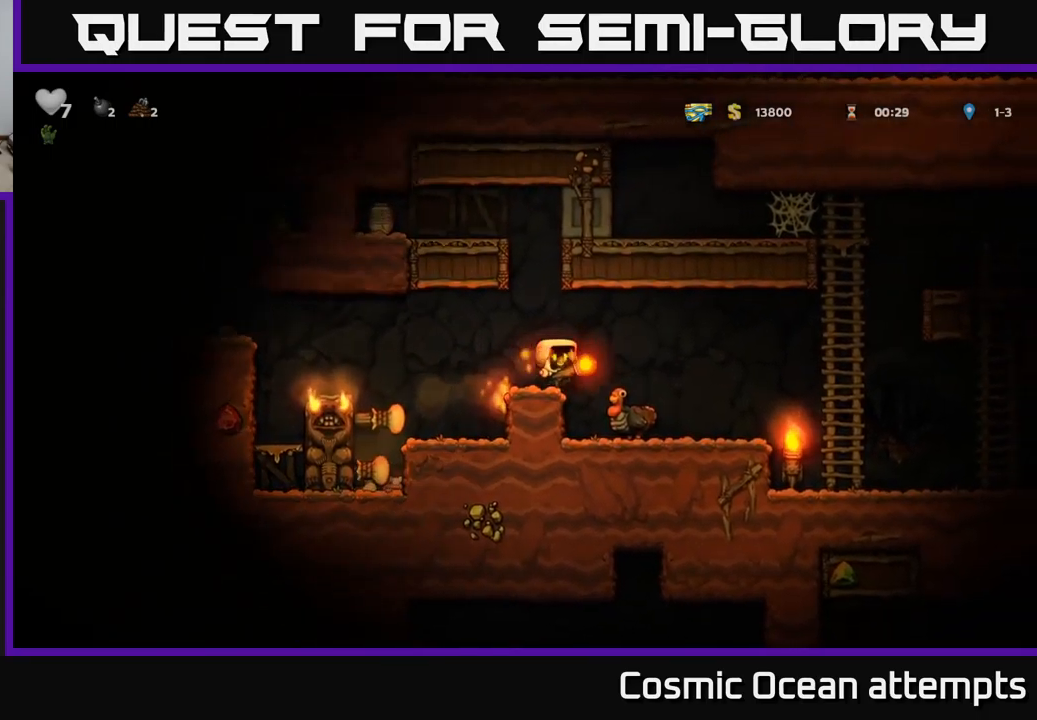
{"buttons": ["X", "DPAD_RIGHT"], "left_stick": "center", "events": [[200, "DPAD_RIGHT", "up"], [250, "DPAD_LEFT", "down"], [350, "DPAD_LEFT", "up"], [433, "X", "down"], [500, "DPAD_RIGHT", "down"]]}
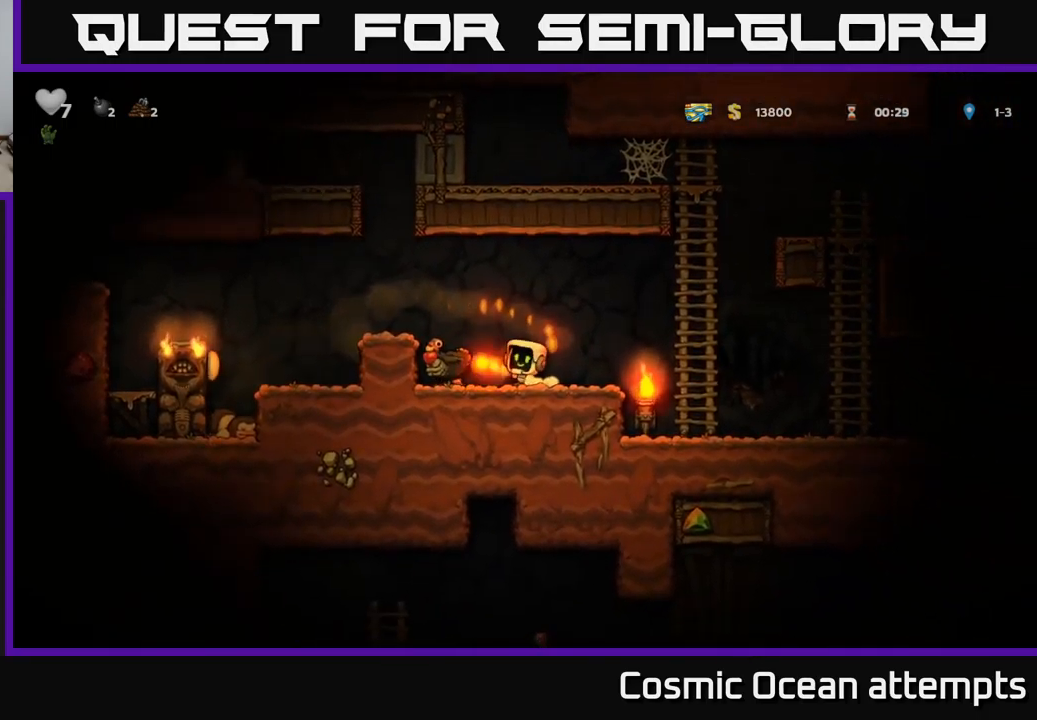
{"buttons": ["DPAD_LEFT"], "left_stick": "center", "events": [[33, "A", "down"], [50, "X", "up"], [300, "DPAD_RIGHT", "up"], [333, "DPAD_LEFT", "down"], [367, "A", "up"]]}
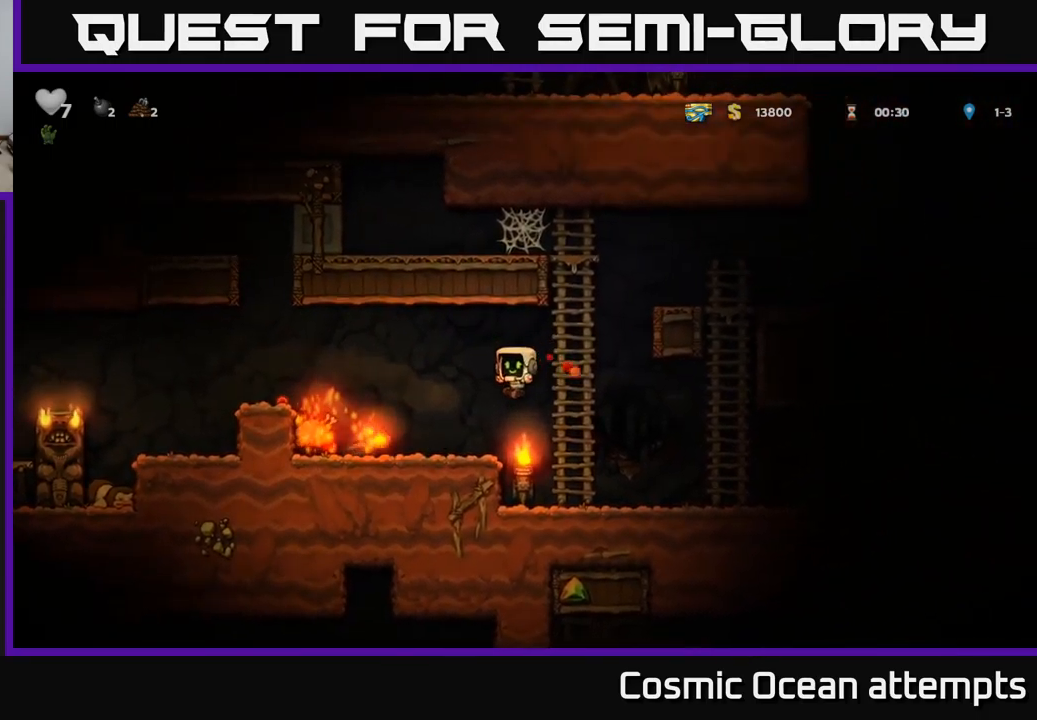
{"buttons": ["DPAD_RIGHT"], "left_stick": "center", "events": [[433, "DPAD_LEFT", "up"], [500, "DPAD_RIGHT", "down"]]}
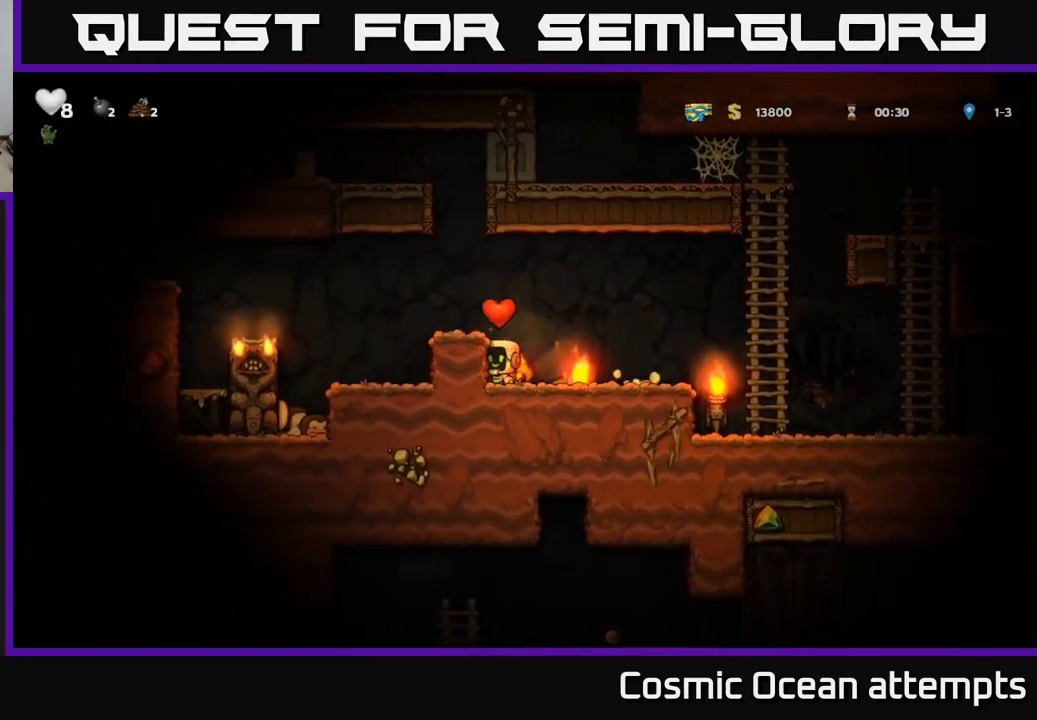
{"buttons": ["A", "DPAD_LEFT"], "left_stick": "center", "events": [[217, "DPAD_DOWN", "down"], [217, "DPAD_RIGHT", "up"], [300, "X", "down"], [367, "DPAD_DOWN", "up"], [383, "A", "down"], [400, "X", "up"], [417, "DPAD_LEFT", "down"]]}
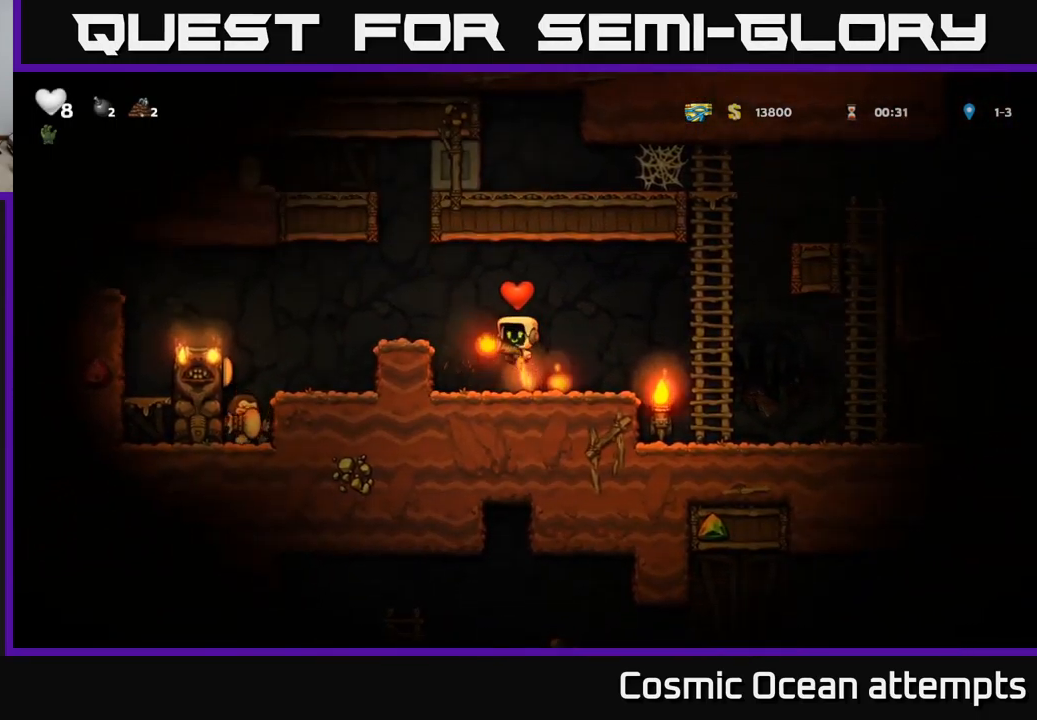
{"buttons": ["A"], "left_stick": "center", "events": [[117, "A", "up"], [150, "DPAD_LEFT", "up"], [467, "A", "down"]]}
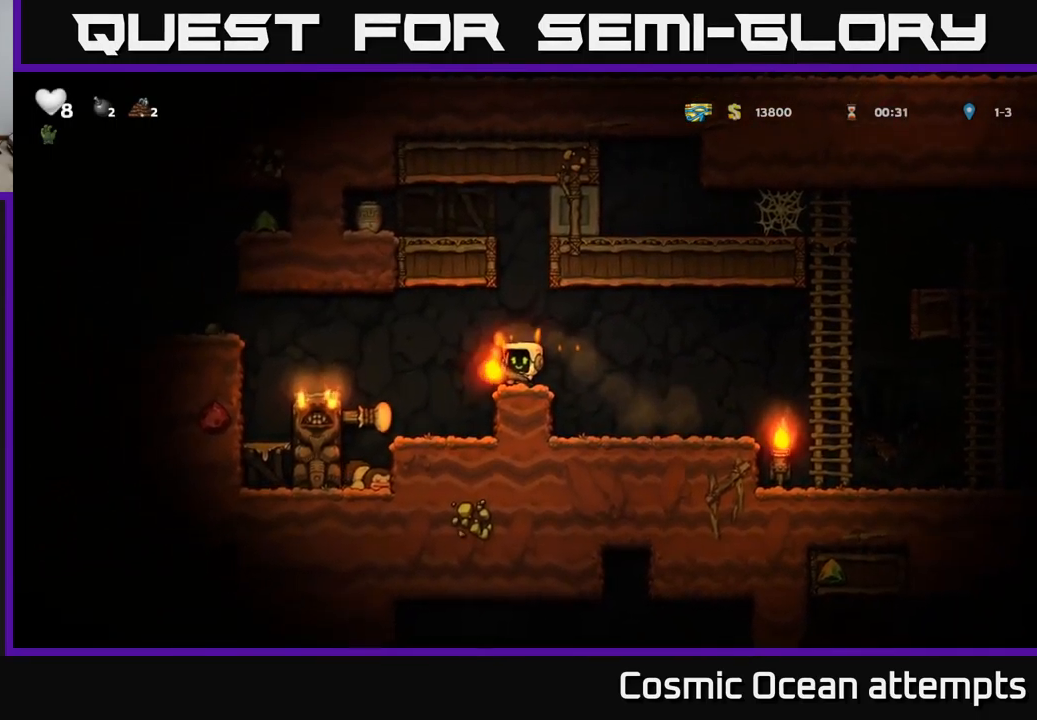
{"buttons": [], "left_stick": "center", "events": [[350, "A", "up"]]}
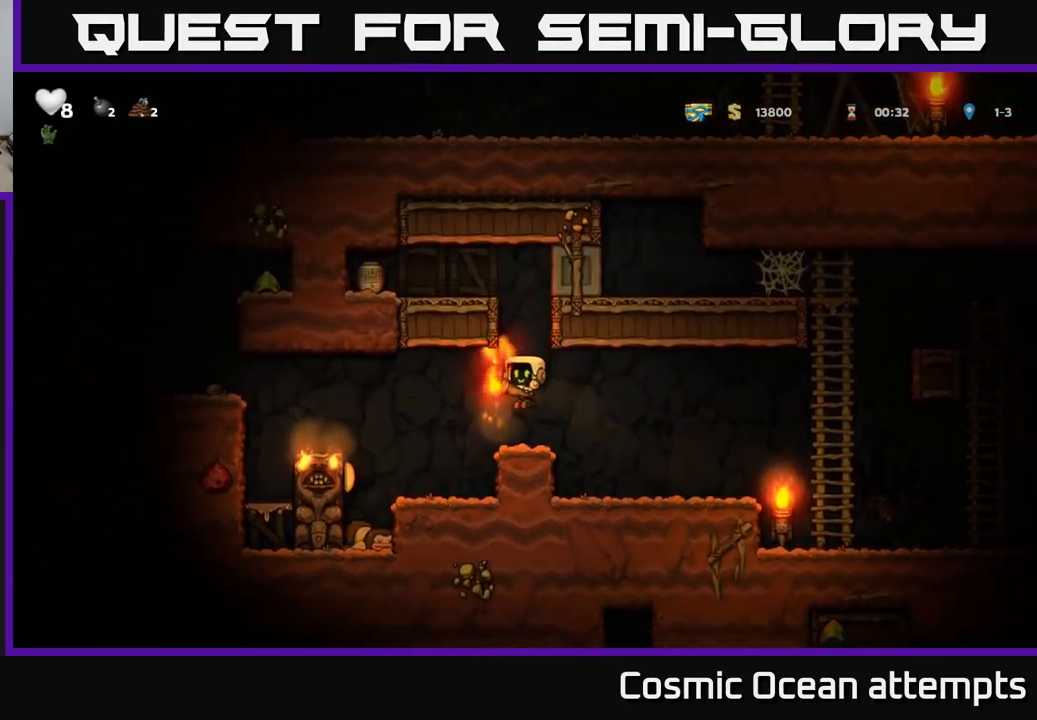
{"buttons": ["DPAD_LEFT"], "left_stick": "center", "events": [[183, "A", "down"], [383, "DPAD_LEFT", "down"], [467, "A", "up"]]}
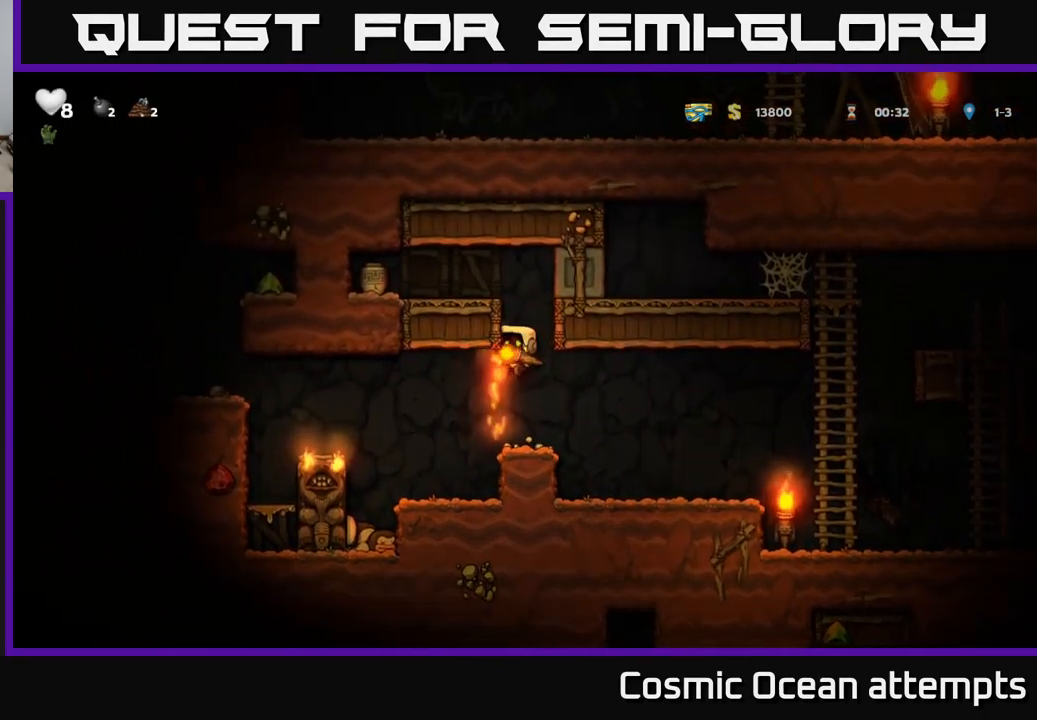
{"buttons": ["A", "DPAD_LEFT"], "left_stick": "center", "events": [[83, "A", "down"], [150, "A", "up"], [400, "A", "down"]]}
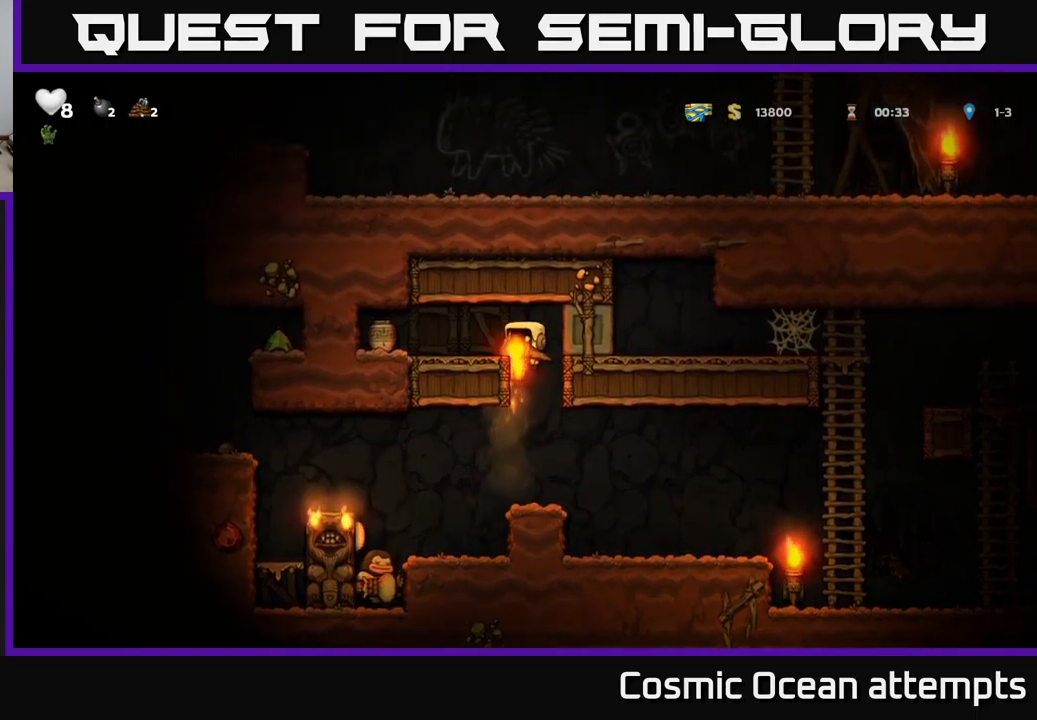
{"buttons": [], "left_stick": "center", "events": [[34, "A", "up"], [100, "DPAD_LEFT", "up"], [317, "X", "down"], [434, "X", "up"]]}
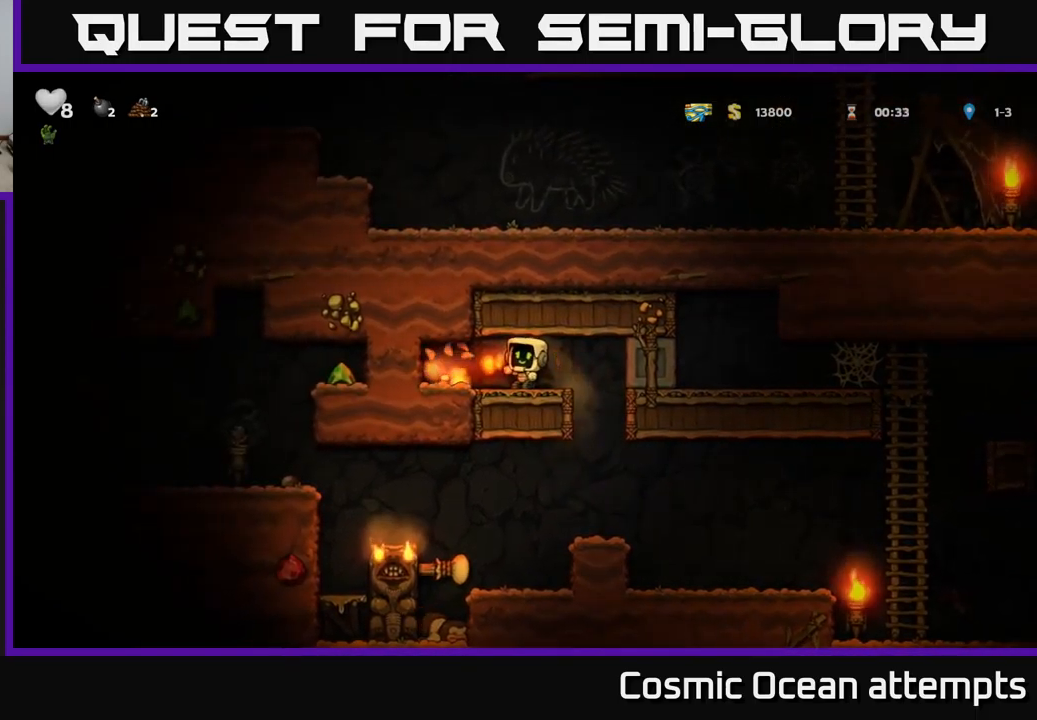
{"buttons": ["DPAD_LEFT"], "left_stick": "center", "events": [[300, "DPAD_LEFT", "down"]]}